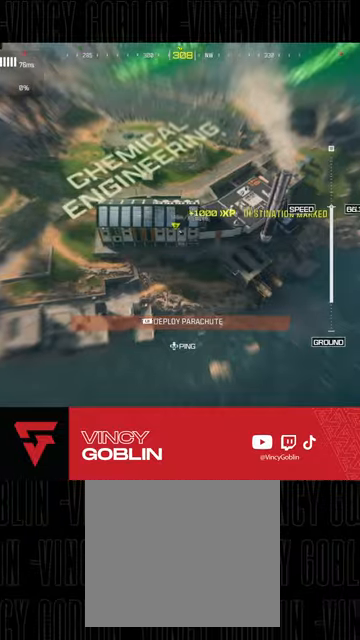
Gameplay with a controller (PlayStation layout); each line is a JSON object with the inputs held at the frame after it. "events" lists button and stick changes between this image and that frame as [ms after this image, input, new state], when the widget could be followed in between.
{"buttons": [], "left_stick": "up-right", "right_stick": "up-left", "events": [[300, "right_stick", "up-left"]]}
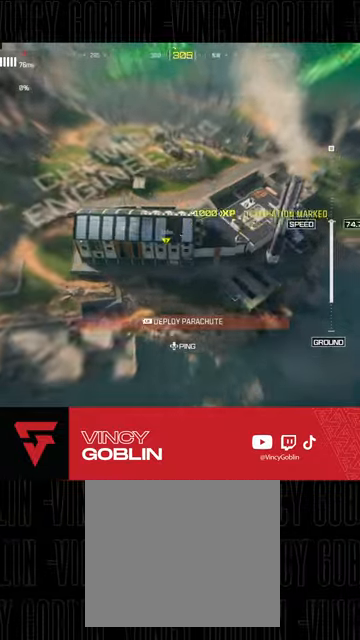
{"buttons": [], "left_stick": "right", "right_stick": "up-left", "events": [[367, "left_stick", "right"]]}
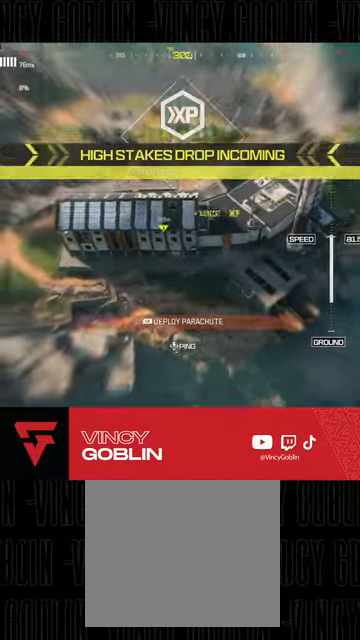
{"buttons": [], "left_stick": "down-left", "right_stick": "up", "events": [[33, "left_stick", "down-right"], [33, "right_stick", "up-right"], [200, "left_stick", "down"], [233, "right_stick", "up"], [367, "left_stick", "down-left"]]}
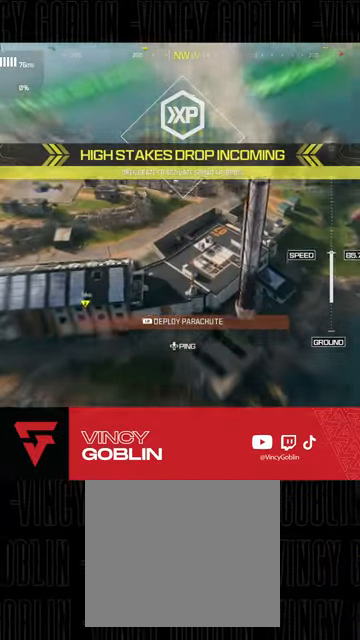
{"buttons": [], "left_stick": "left", "right_stick": "up", "events": [[400, "left_stick", "left"]]}
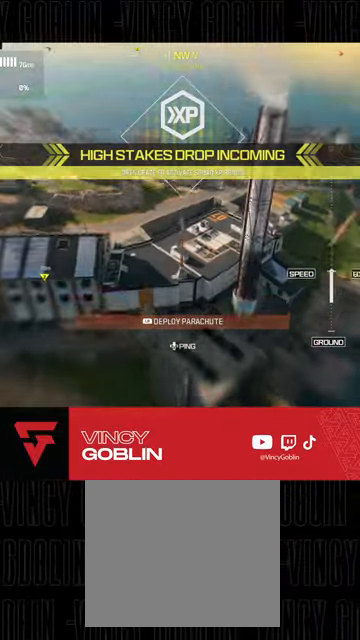
{"buttons": [], "left_stick": "up", "right_stick": "up", "events": [[33, "left_stick", "up-left"], [167, "left_stick", "up"]]}
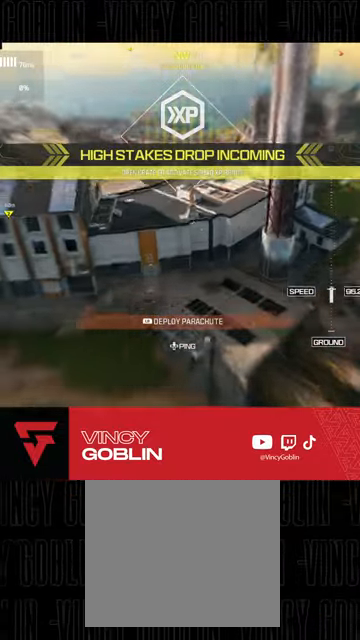
{"buttons": [], "left_stick": "up-left", "right_stick": "up", "events": [[333, "left_stick", "up-left"], [400, "L1", "down"], [500, "L1", "up"]]}
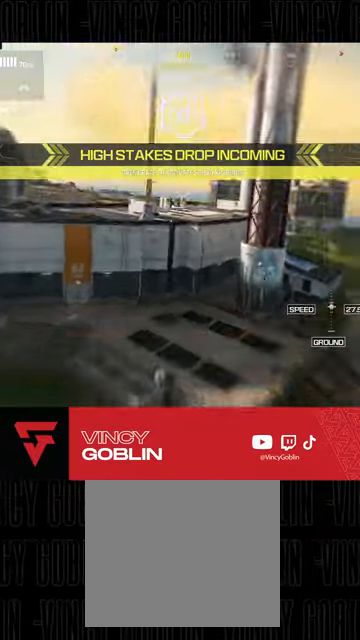
{"buttons": [], "left_stick": "up-left", "right_stick": "right", "events": [[67, "right_stick", "up-left"], [100, "L3", "down"], [233, "L3", "up"], [233, "right_stick", "center"], [367, "right_stick", "right"]]}
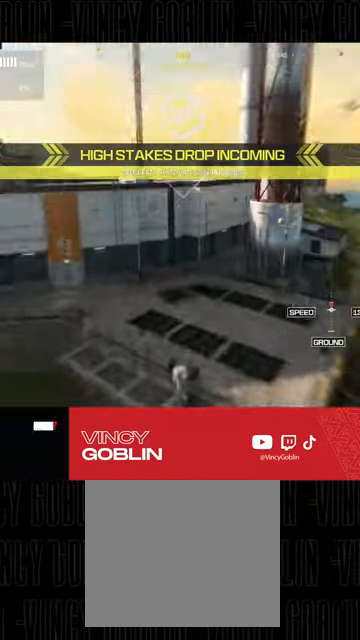
{"buttons": [], "left_stick": "center", "right_stick": "center", "events": [[33, "right_stick", "center"], [233, "right_stick", "down-left"], [367, "right_stick", "center"], [433, "left_stick", "center"]]}
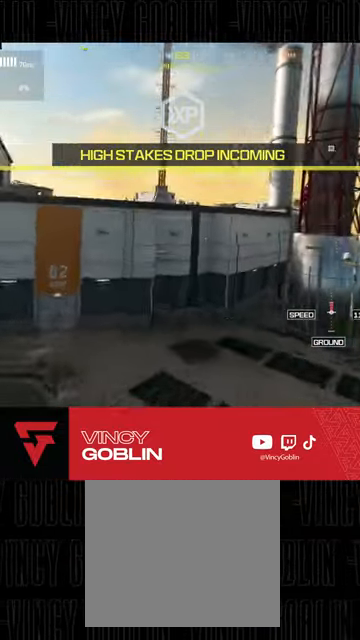
{"buttons": [], "left_stick": "up-right", "right_stick": "right", "events": [[33, "right_stick", "right"], [100, "left_stick", "up-right"]]}
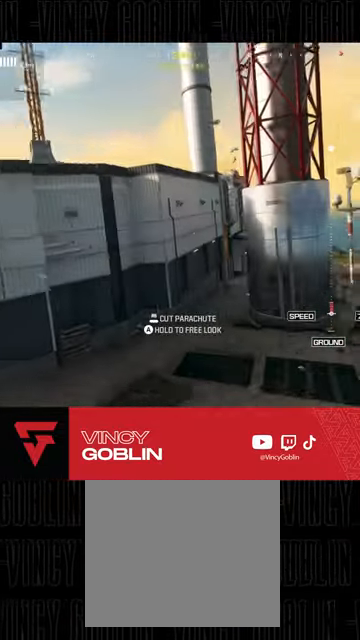
{"buttons": [], "left_stick": "up-right", "right_stick": "down-right", "events": [[233, "R3", "down"], [400, "right_stick", "down-right"], [433, "R3", "up"]]}
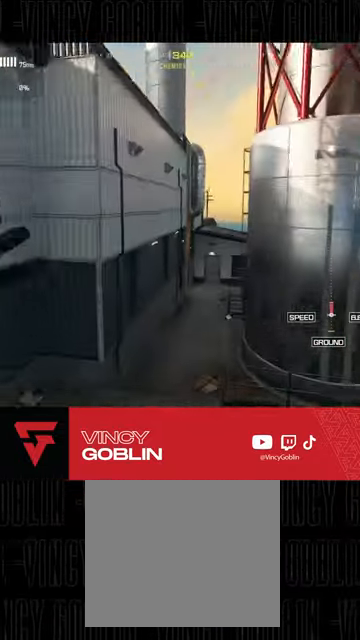
{"buttons": [], "left_stick": "up-right", "right_stick": "right", "events": [[200, "right_stick", "center"], [433, "right_stick", "right"]]}
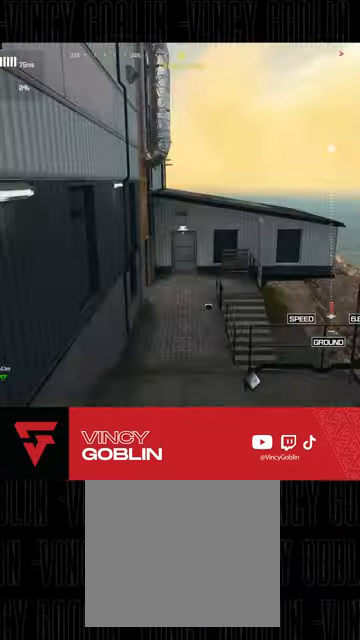
{"buttons": ["L3"], "left_stick": "up", "right_stick": "up-left", "events": [[33, "right_stick", "center"], [133, "L3", "down"], [233, "right_stick", "right"], [267, "L3", "up"], [333, "left_stick", "up"], [367, "right_stick", "center"], [433, "L3", "down"], [467, "right_stick", "up-left"]]}
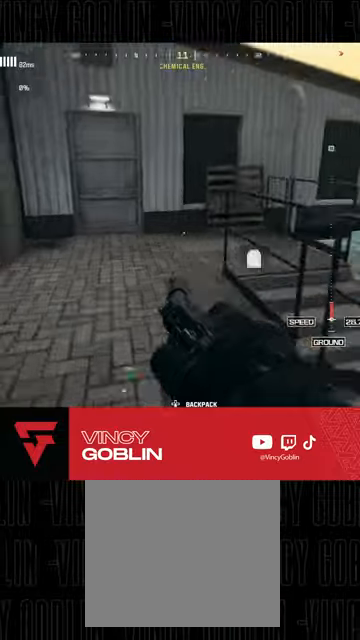
{"buttons": ["L3"], "left_stick": "up", "right_stick": "right", "events": [[67, "L3", "up"], [100, "right_stick", "center"], [167, "L3", "down"], [200, "right_stick", "up-left"], [367, "right_stick", "center"], [433, "L3", "up"], [433, "right_stick", "right"], [500, "L3", "down"]]}
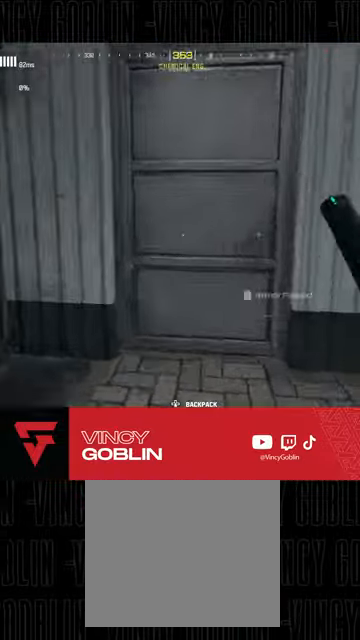
{"buttons": [], "left_stick": "up-right", "right_stick": "center", "events": [[67, "right_stick", "center"], [100, "L3", "up"], [167, "L3", "down"], [233, "TRIANGLE", "down"], [233, "left_stick", "up-right"], [467, "L3", "up"], [500, "TRIANGLE", "up"]]}
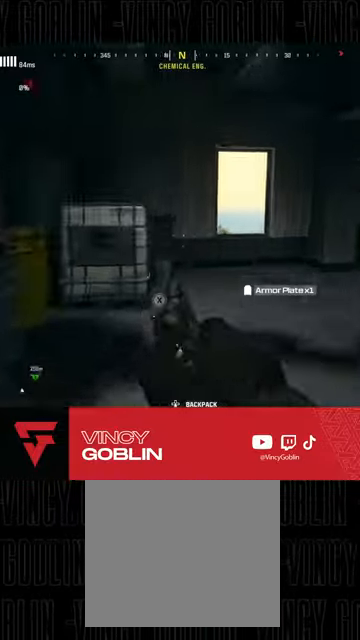
{"buttons": ["L3"], "left_stick": "up", "right_stick": "center", "events": [[167, "L3", "down"], [200, "right_stick", "right"], [267, "left_stick", "up"], [333, "L3", "up"], [400, "L3", "down"], [433, "right_stick", "center"]]}
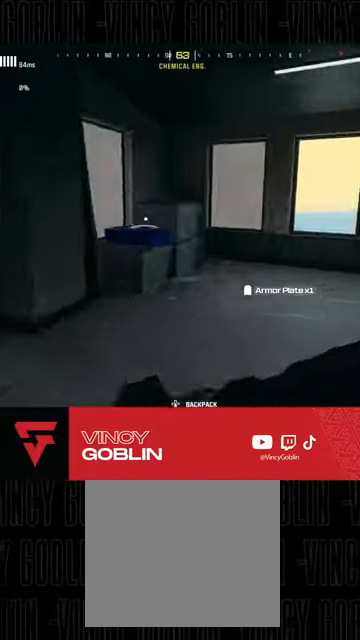
{"buttons": ["L3"], "left_stick": "up", "right_stick": "left", "events": [[33, "L3", "up"], [100, "right_stick", "right"], [167, "L3", "down"], [167, "right_stick", "center"], [300, "L3", "up"], [367, "right_stick", "left"], [400, "L3", "down"]]}
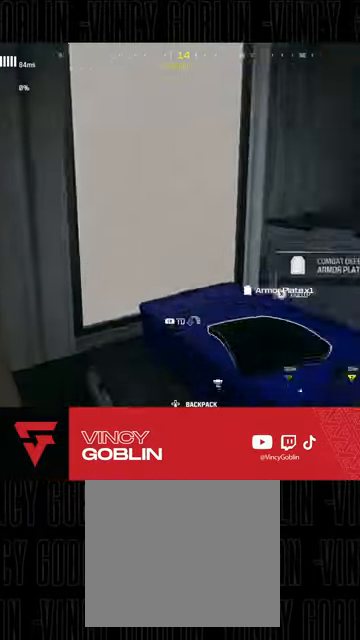
{"buttons": [], "left_stick": "up-right", "right_stick": "left", "events": [[33, "L3", "up"], [100, "left_stick", "right"], [200, "left_stick", "up-right"], [267, "right_stick", "center"], [500, "right_stick", "left"]]}
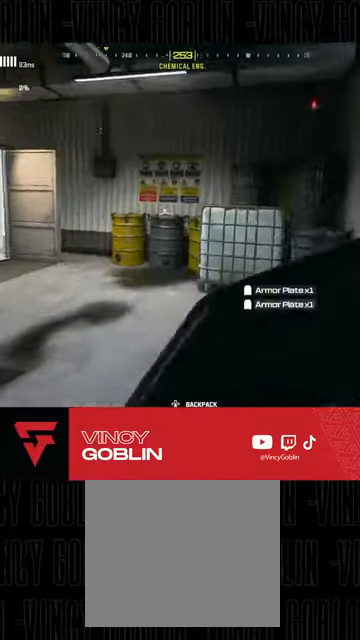
{"buttons": ["L3"], "left_stick": "up-right", "right_stick": "left", "events": [[100, "L3", "down"], [167, "right_stick", "center"], [400, "L3", "up"], [467, "right_stick", "left"], [500, "L3", "down"]]}
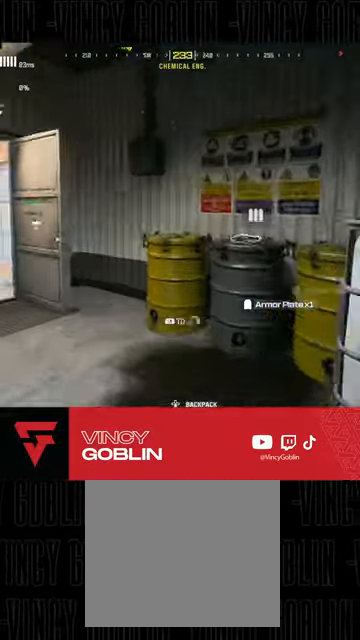
{"buttons": ["L3"], "left_stick": "up-left", "right_stick": "center", "events": [[133, "L3", "up"], [133, "right_stick", "center"], [200, "left_stick", "up-left"], [367, "right_stick", "left"], [467, "right_stick", "center"], [500, "L3", "down"]]}
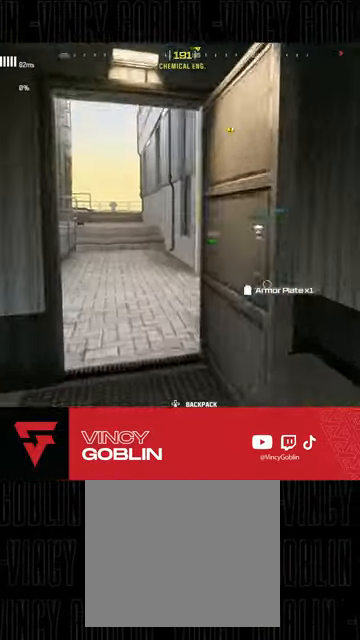
{"buttons": [], "left_stick": "center", "right_stick": "center", "events": [[100, "left_stick", "up"], [133, "L3", "up"], [233, "left_stick", "center"]]}
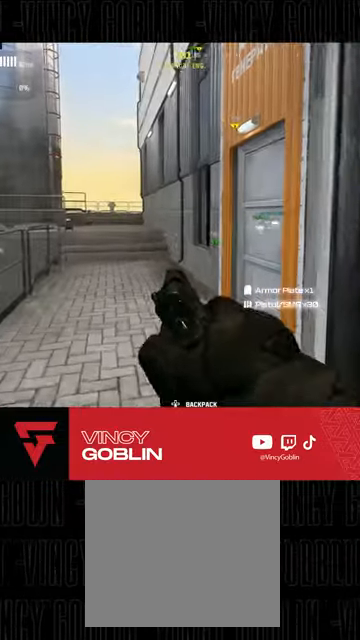
{"buttons": ["START"], "left_stick": "down-left", "right_stick": "center", "events": [[100, "left_stick", "down-left"], [367, "L1", "down"], [433, "L1", "up"], [500, "START", "down"]]}
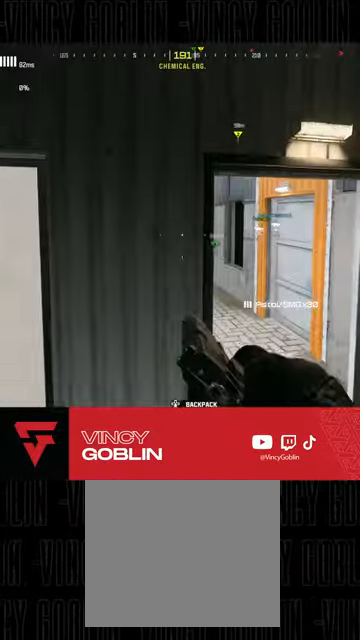
{"buttons": [], "left_stick": "center", "right_stick": "center", "events": [[67, "left_stick", "center"], [167, "START", "up"], [367, "R1", "down"], [500, "R1", "up"]]}
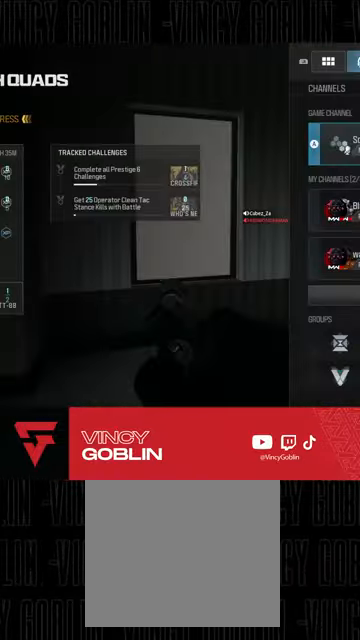
{"buttons": ["CIRCLE"], "left_stick": "center", "right_stick": "center", "events": [[200, "SQUARE", "down"], [333, "SQUARE", "up"], [467, "CIRCLE", "down"]]}
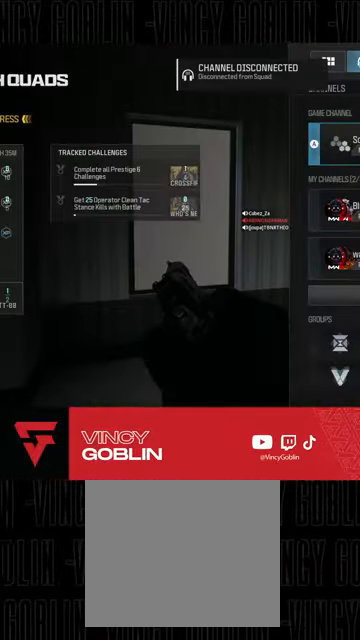
{"buttons": ["L3"], "left_stick": "up-right", "right_stick": "center", "events": [[100, "CIRCLE", "up"], [100, "left_stick", "right"], [300, "right_stick", "right"], [367, "left_stick", "up-right"], [367, "right_stick", "center"], [467, "L3", "down"]]}
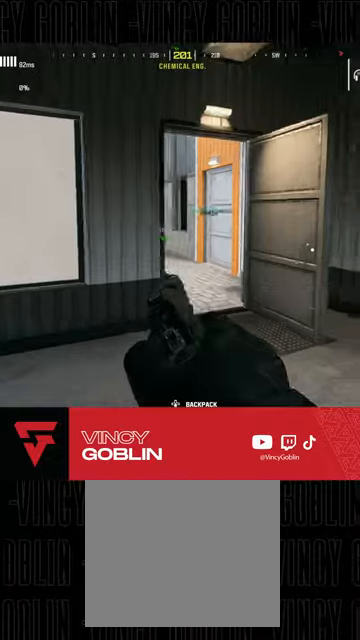
{"buttons": ["L3"], "left_stick": "up-left", "right_stick": "center", "events": [[100, "left_stick", "up"], [233, "right_stick", "left"], [267, "L3", "up"], [333, "right_stick", "center"], [400, "L3", "down"], [467, "left_stick", "up-left"]]}
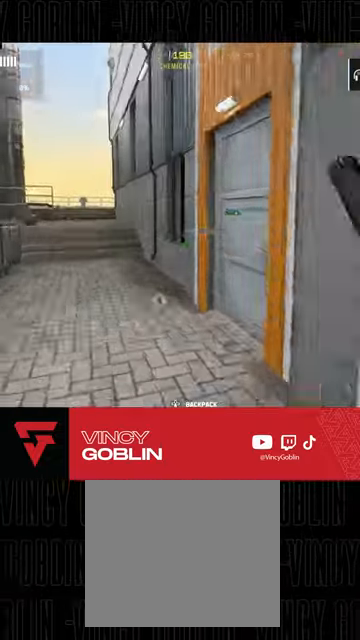
{"buttons": [], "left_stick": "up", "right_stick": "center", "events": [[67, "L3", "up"], [67, "right_stick", "right"], [133, "L3", "down"], [233, "L3", "up"], [267, "left_stick", "up"], [333, "L3", "down"], [467, "L3", "up"], [500, "right_stick", "center"]]}
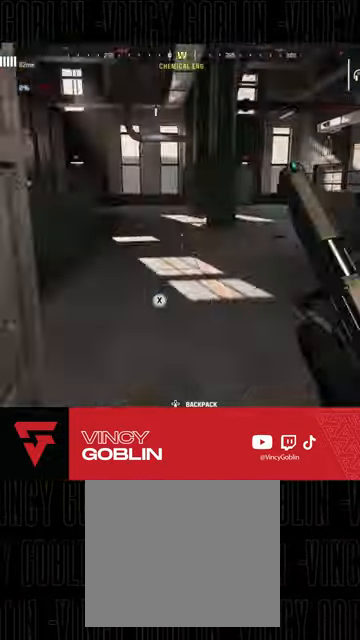
{"buttons": ["L3"], "left_stick": "up", "right_stick": "right", "events": [[67, "left_stick", "center"], [333, "left_stick", "up"], [367, "right_stick", "right"], [433, "L3", "down"]]}
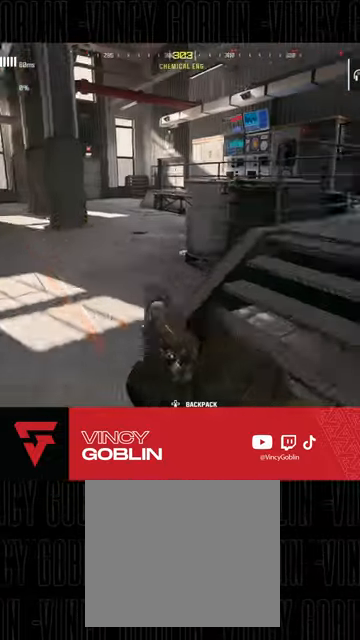
{"buttons": ["L3"], "left_stick": "up-right", "right_stick": "right", "events": [[33, "L3", "up"], [33, "right_stick", "center"], [133, "left_stick", "down-left"], [333, "left_stick", "center"], [333, "right_stick", "right"], [400, "left_stick", "up-right"], [467, "L3", "down"]]}
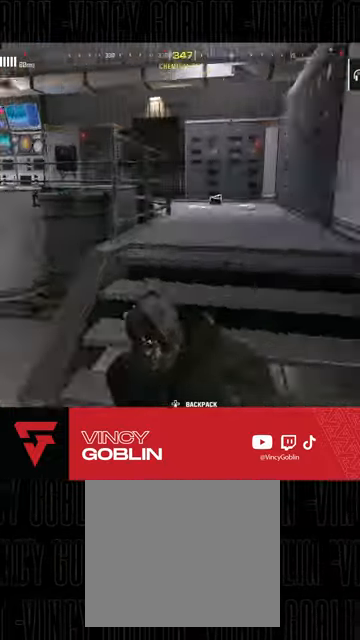
{"buttons": [], "left_stick": "up", "right_stick": "center", "events": [[33, "right_stick", "center"], [67, "left_stick", "up"], [200, "L3", "up"], [300, "L3", "down"], [300, "right_stick", "right"], [367, "L3", "up"], [367, "right_stick", "center"]]}
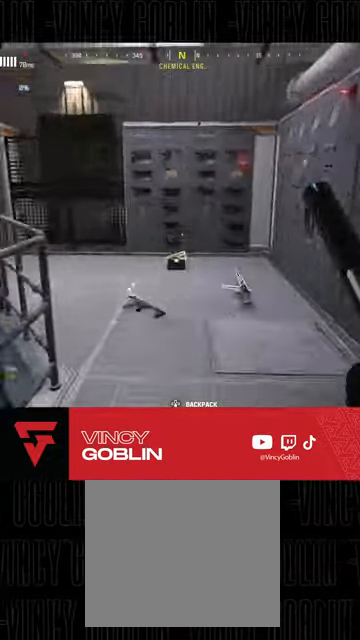
{"buttons": ["SQUARE"], "left_stick": "down-right", "right_stick": "center", "events": [[67, "left_stick", "up-left"], [200, "left_stick", "center"], [267, "SQUARE", "down"], [333, "SQUARE", "up"], [400, "SQUARE", "down"], [400, "left_stick", "down-right"]]}